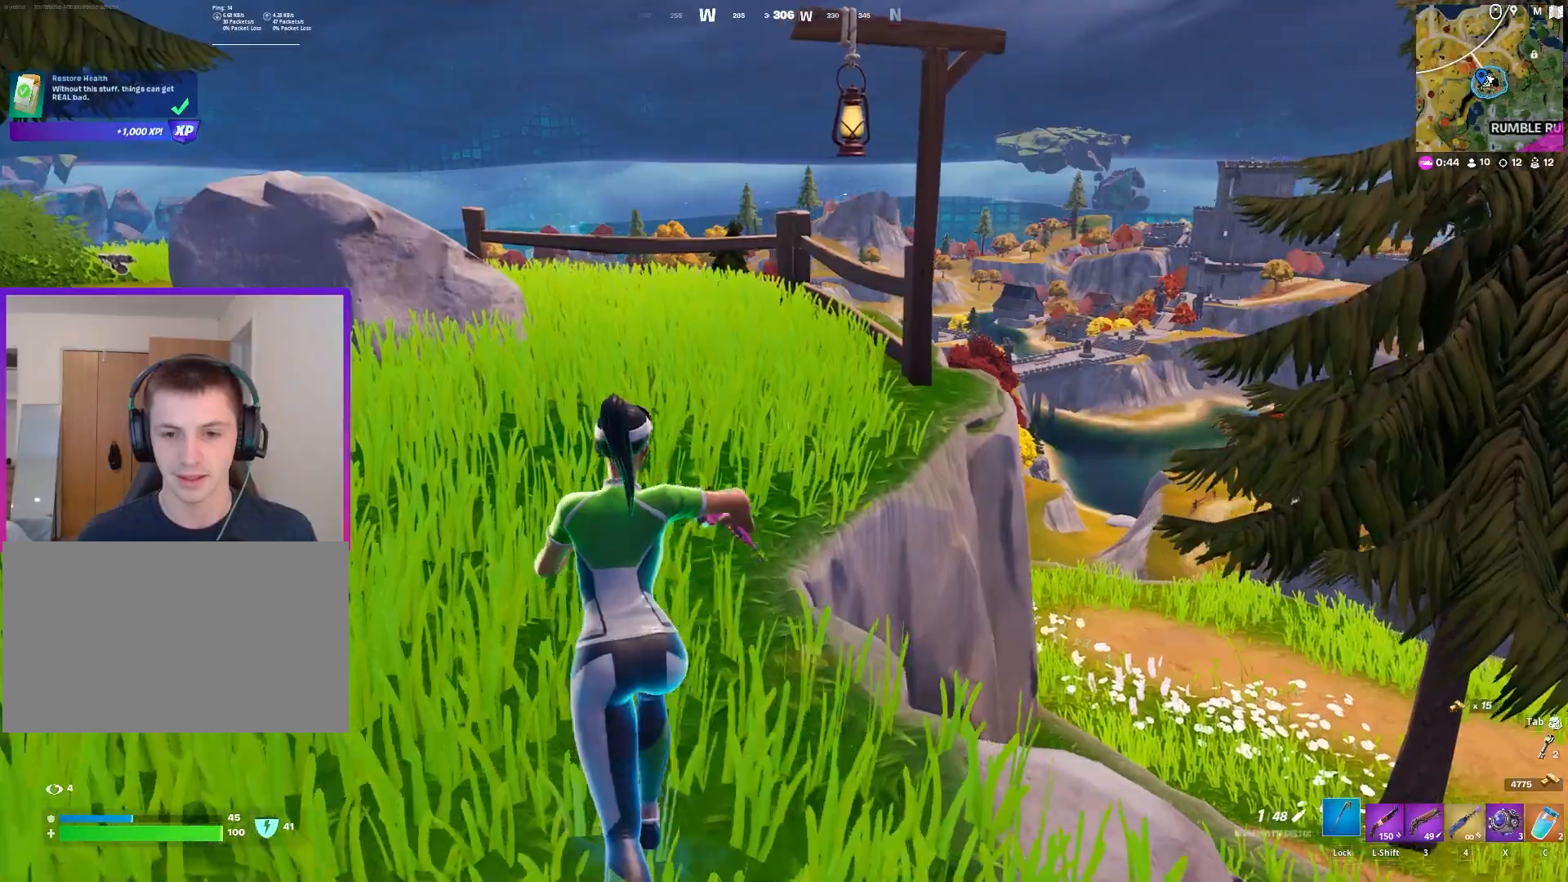
Gameplay with keyboard and mouse; each line is a JSON object with the keys and mouse buttons held at the frame after it. "events" lists presses ("down") and releases ("up") of "1", "2", "3", "4", "5", "a", "alt", "c", "caps_lock", "ctrl", "d", "e", "f", "g", "q", "r", "s", "shift", "space", "t", "tab", "v", "w", "x", "z", "mouse_left", "mouse_wheel" and "mouse_right" between this image and that frame as [ms after this image, input, new state], when the widget could be followed in between. "mouse_left", "mouse_wheel", "mouse_right" = the "left", "wheel", "right" buttons of the "mouse" list. No other keys are recorded. "wheel" means that the mouse wheel is clicked or scrolled. "mouse_move" is the direction in which the mouse moves at that frame (one of eight, or "still"), when it could be read.
{"keys": ["a", "caps_lock", "w"], "mouse": [], "mouse_move": "still", "events": [[100, "4", "down"], [100, "caps_lock", "up"], [233, "4", "up"], [233, "caps_lock", "down"], [333, "4", "down"], [333, "caps_lock", "up"], [417, "4", "up"], [467, "caps_lock", "down"]]}
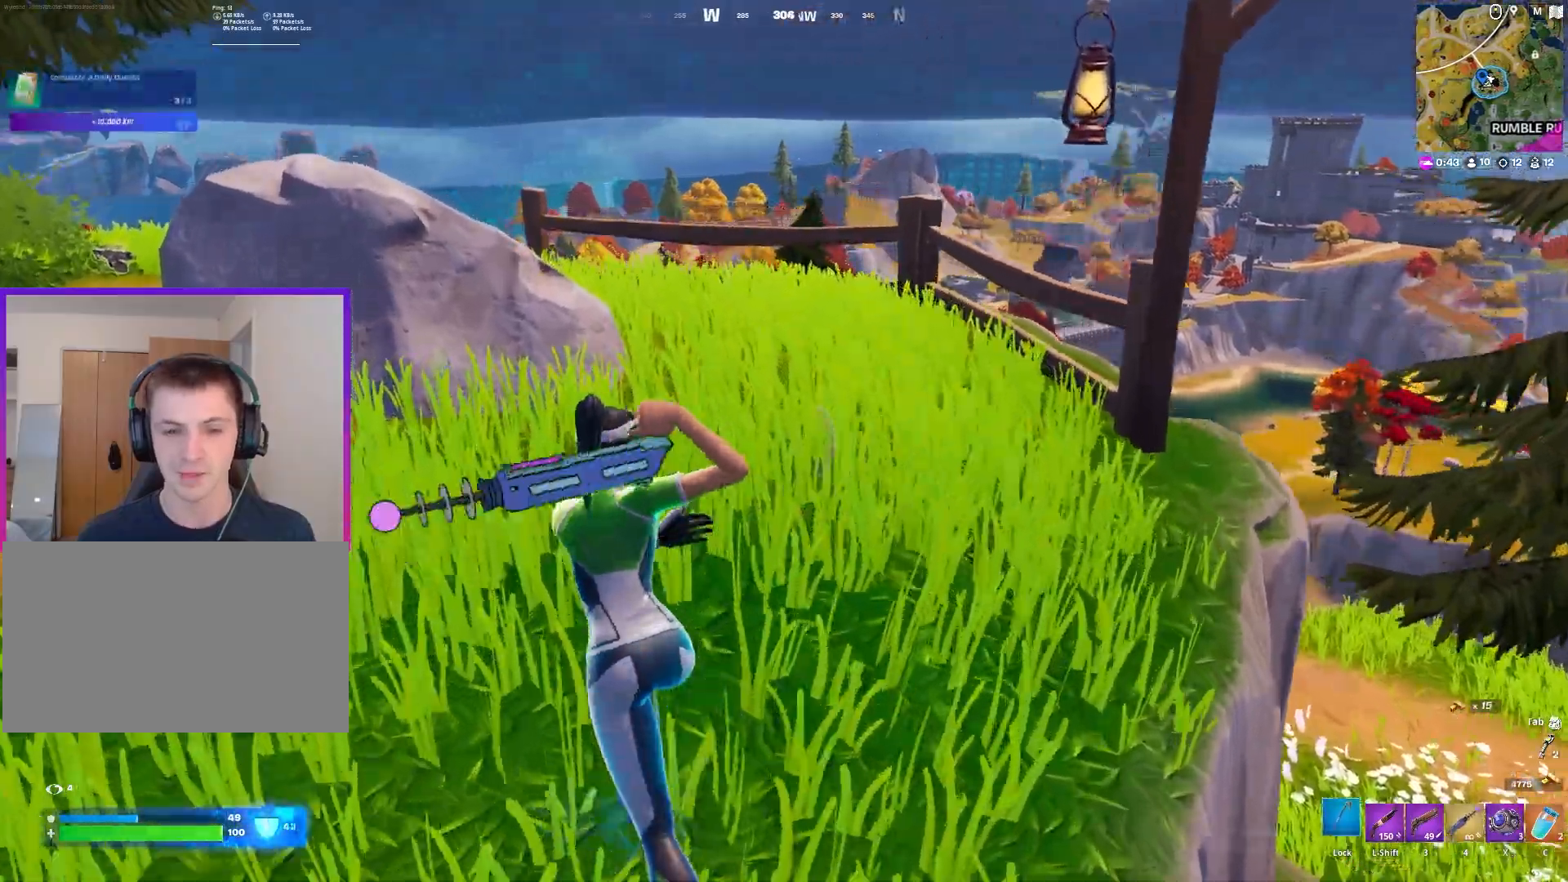
{"keys": ["space", "w"], "mouse": [], "mouse_move": "right", "events": [[17, "a", "up"], [67, "caps_lock", "up"], [200, "1", "down"], [300, "1", "up"], [483, "space", "down"]]}
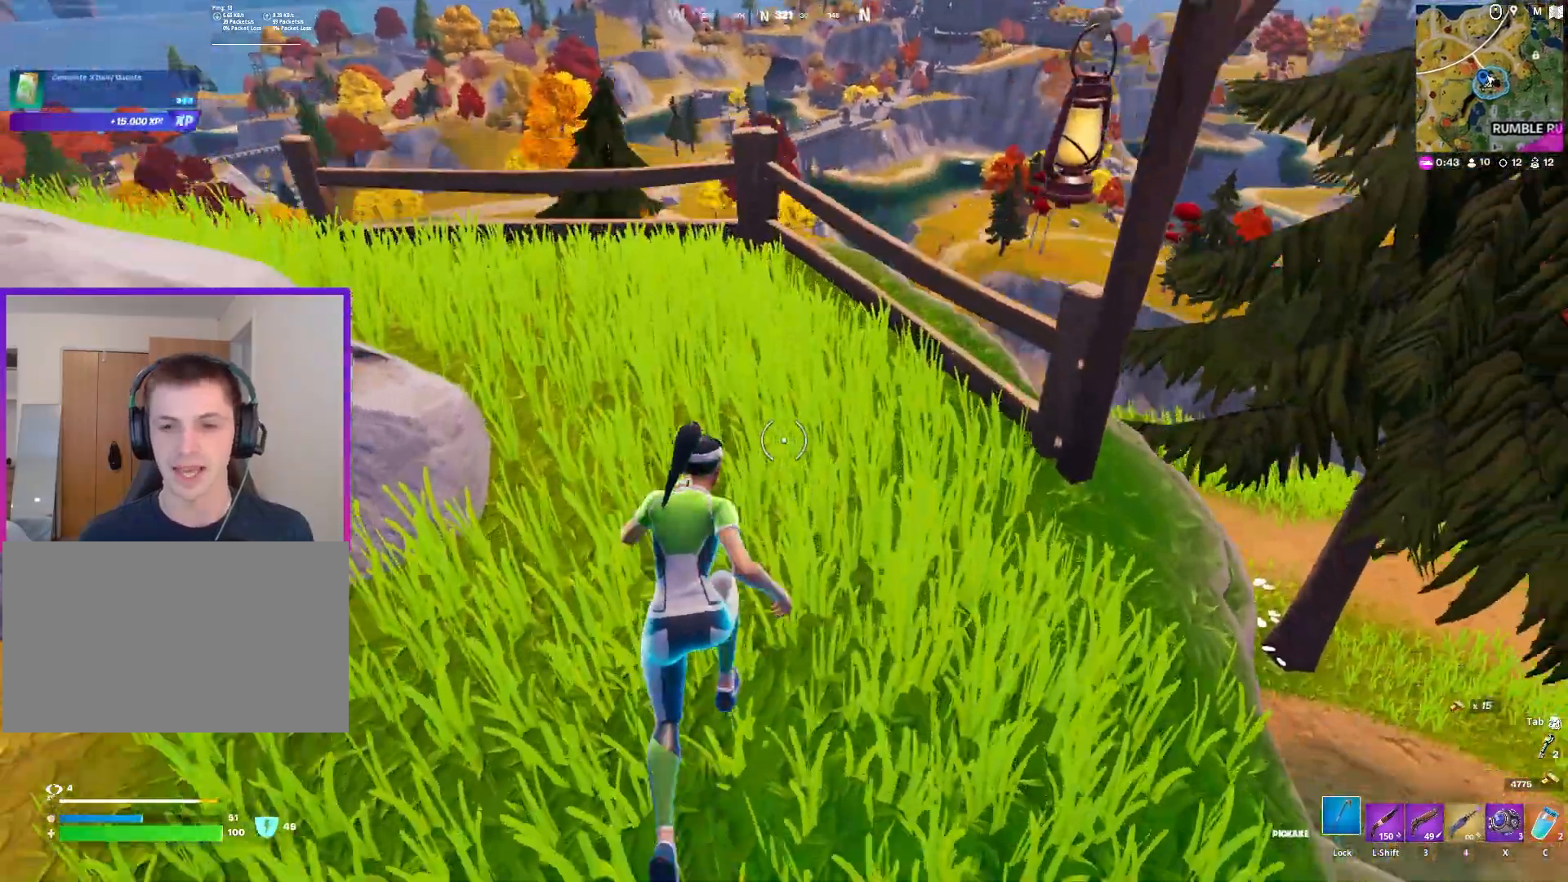
{"keys": [], "mouse": [], "mouse_move": "still", "events": [[83, "space", "up"], [117, "shift", "down"], [117, "w", "up"], [217, "a", "down"], [267, "shift", "up"], [317, "a", "up"], [400, "3", "down"], [500, "3", "up"]]}
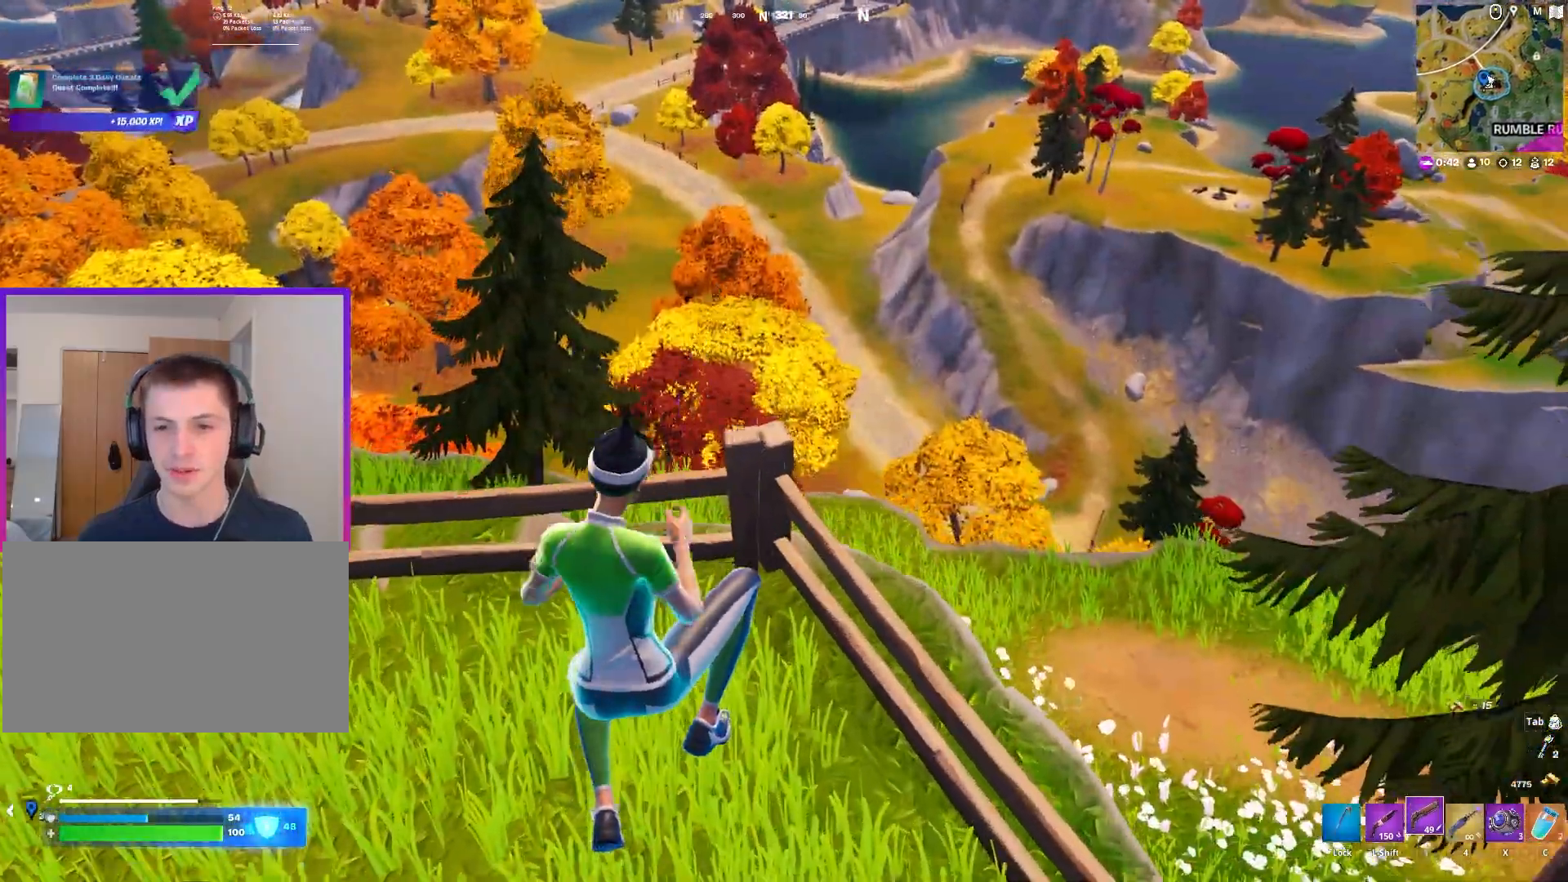
{"keys": [], "mouse": [], "mouse_move": "still", "events": []}
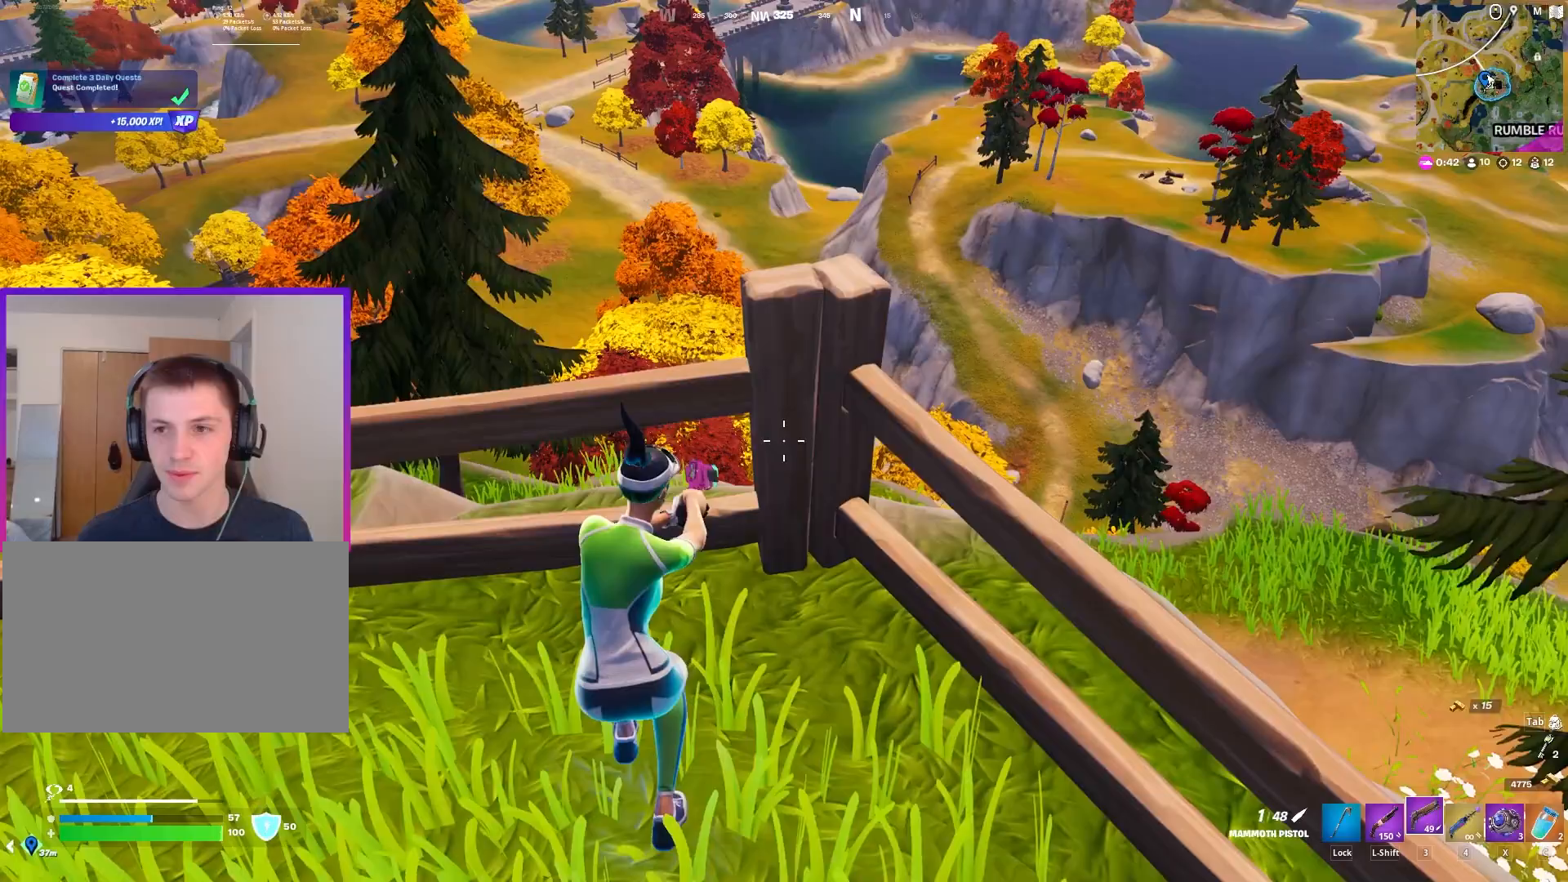
{"keys": ["a", "w"], "mouse": [], "mouse_move": "left", "events": [[350, "a", "down"], [350, "space", "down"], [433, "space", "up"], [433, "w", "down"]]}
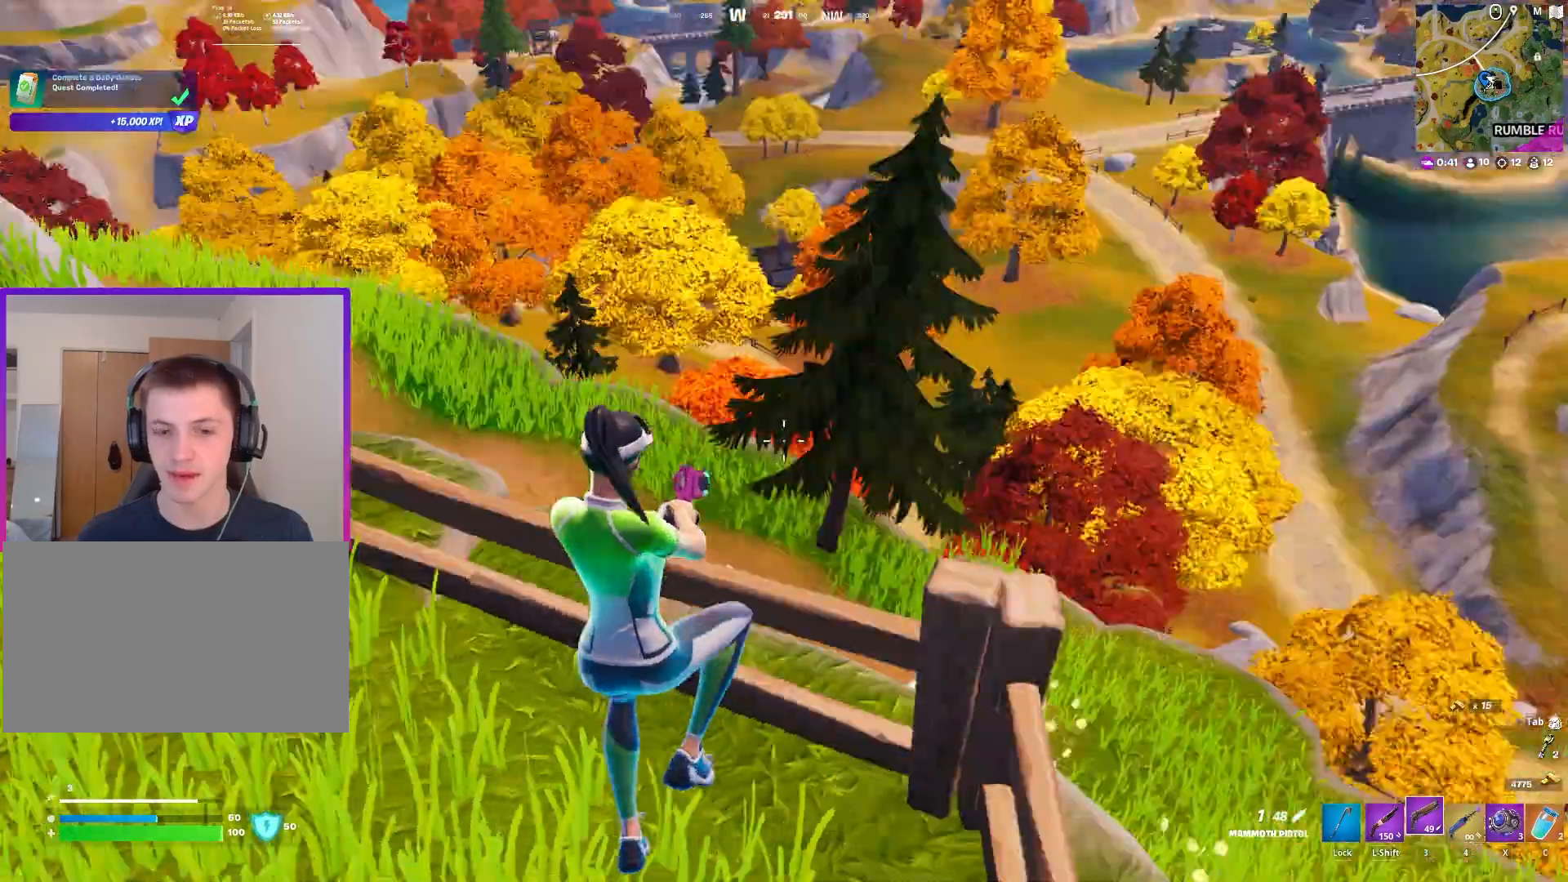
{"keys": [], "mouse": [], "mouse_move": "still", "events": [[33, "a", "up"], [33, "d", "down"], [217, "d", "up"], [267, "w", "up"]]}
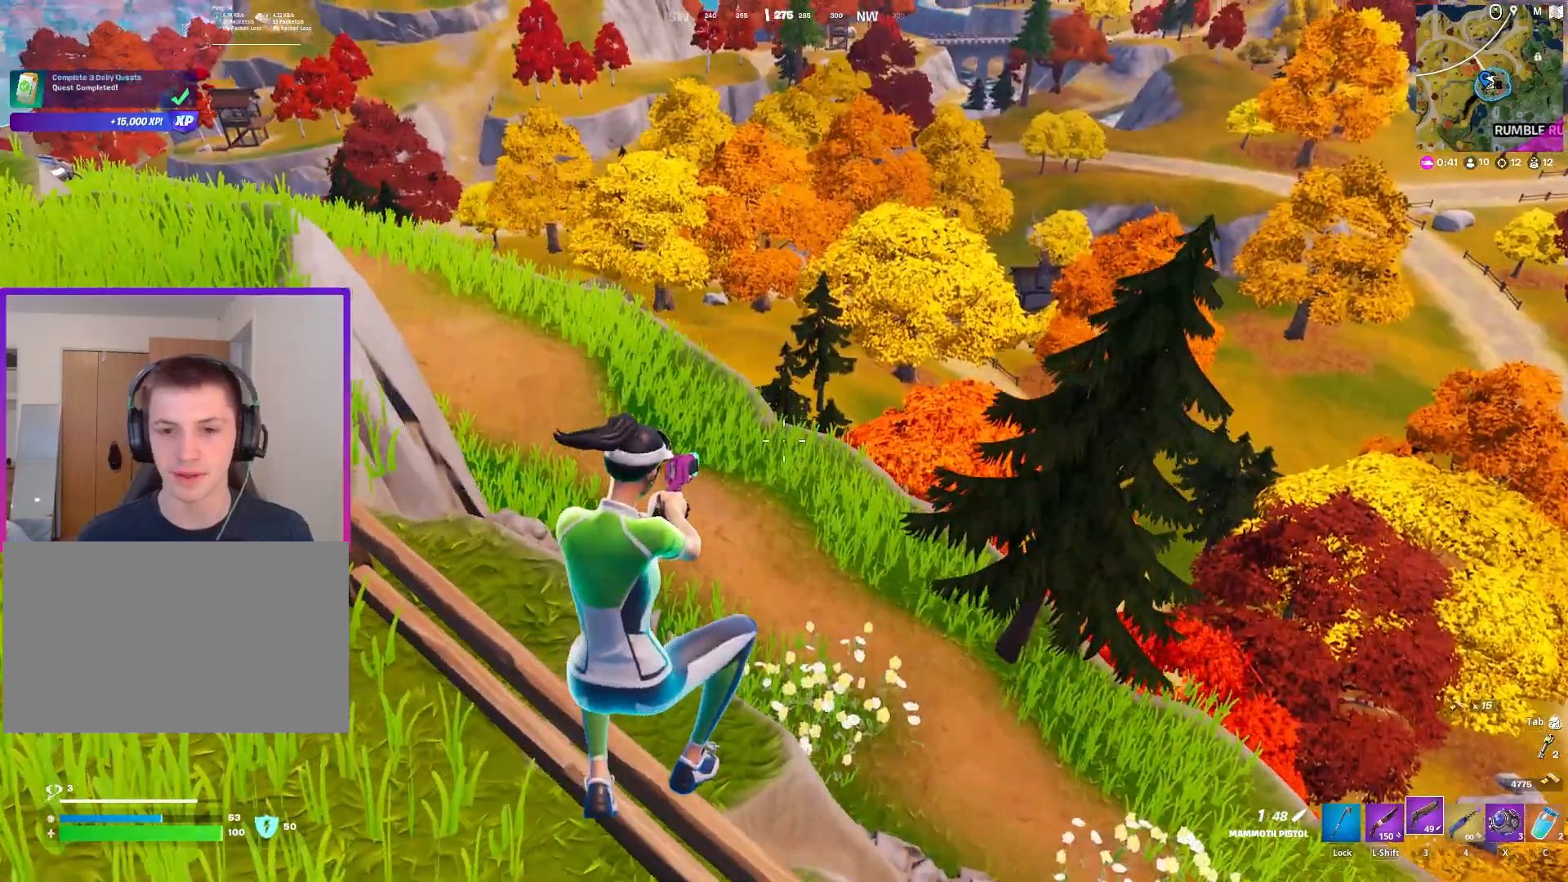
{"keys": [], "mouse": [], "mouse_move": "still", "events": [[133, "a", "down"], [233, "a", "up"], [283, "space", "down"], [417, "space", "up"]]}
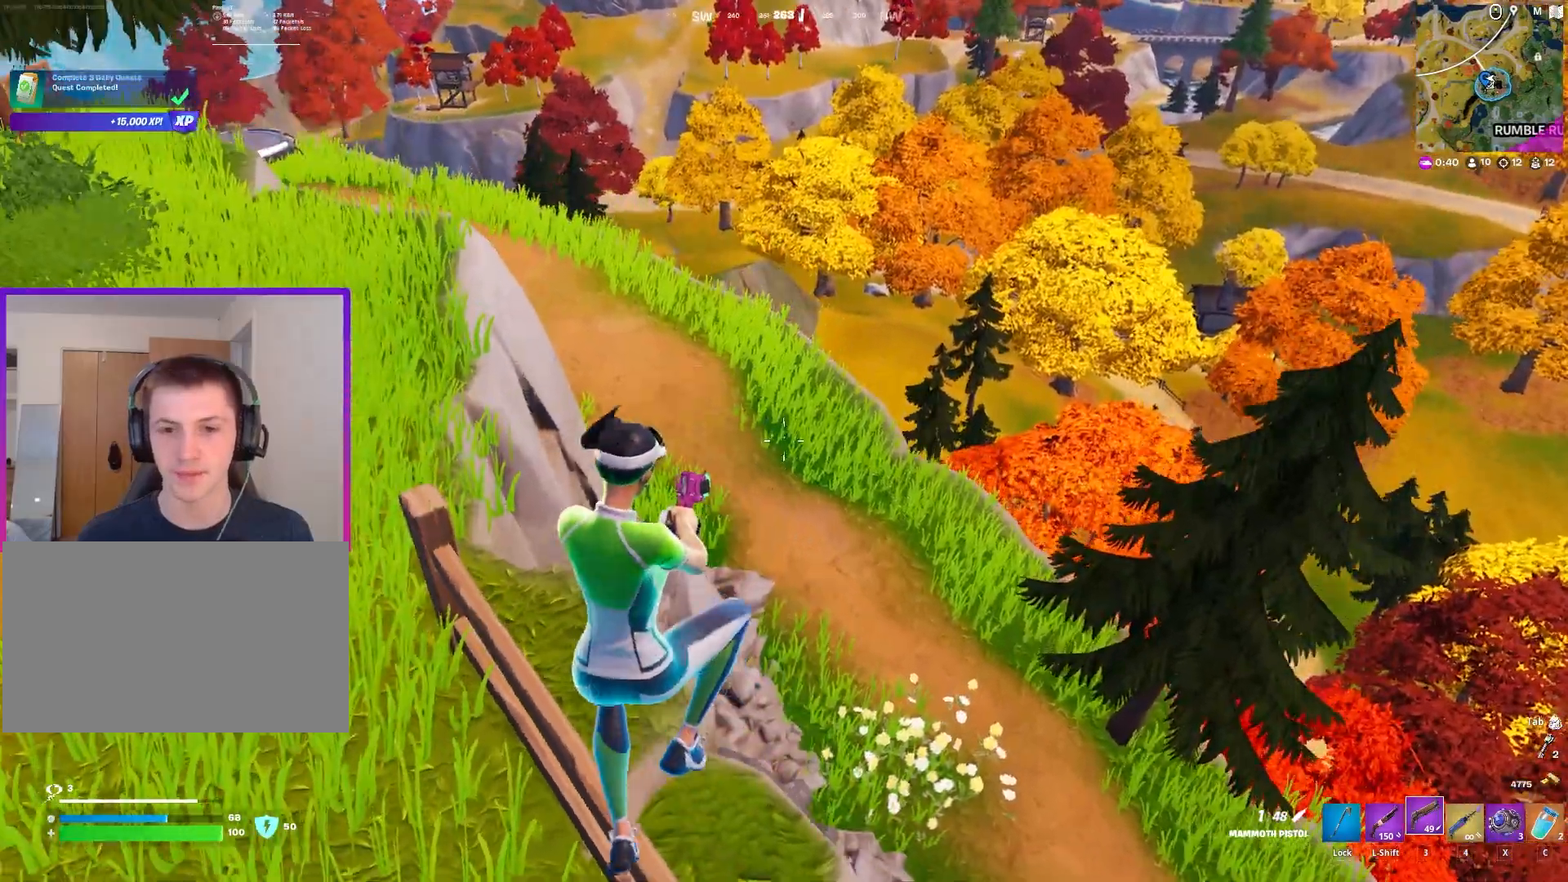
{"keys": [], "mouse": [], "mouse_move": "still", "events": [[117, "a", "down"], [200, "a", "up"]]}
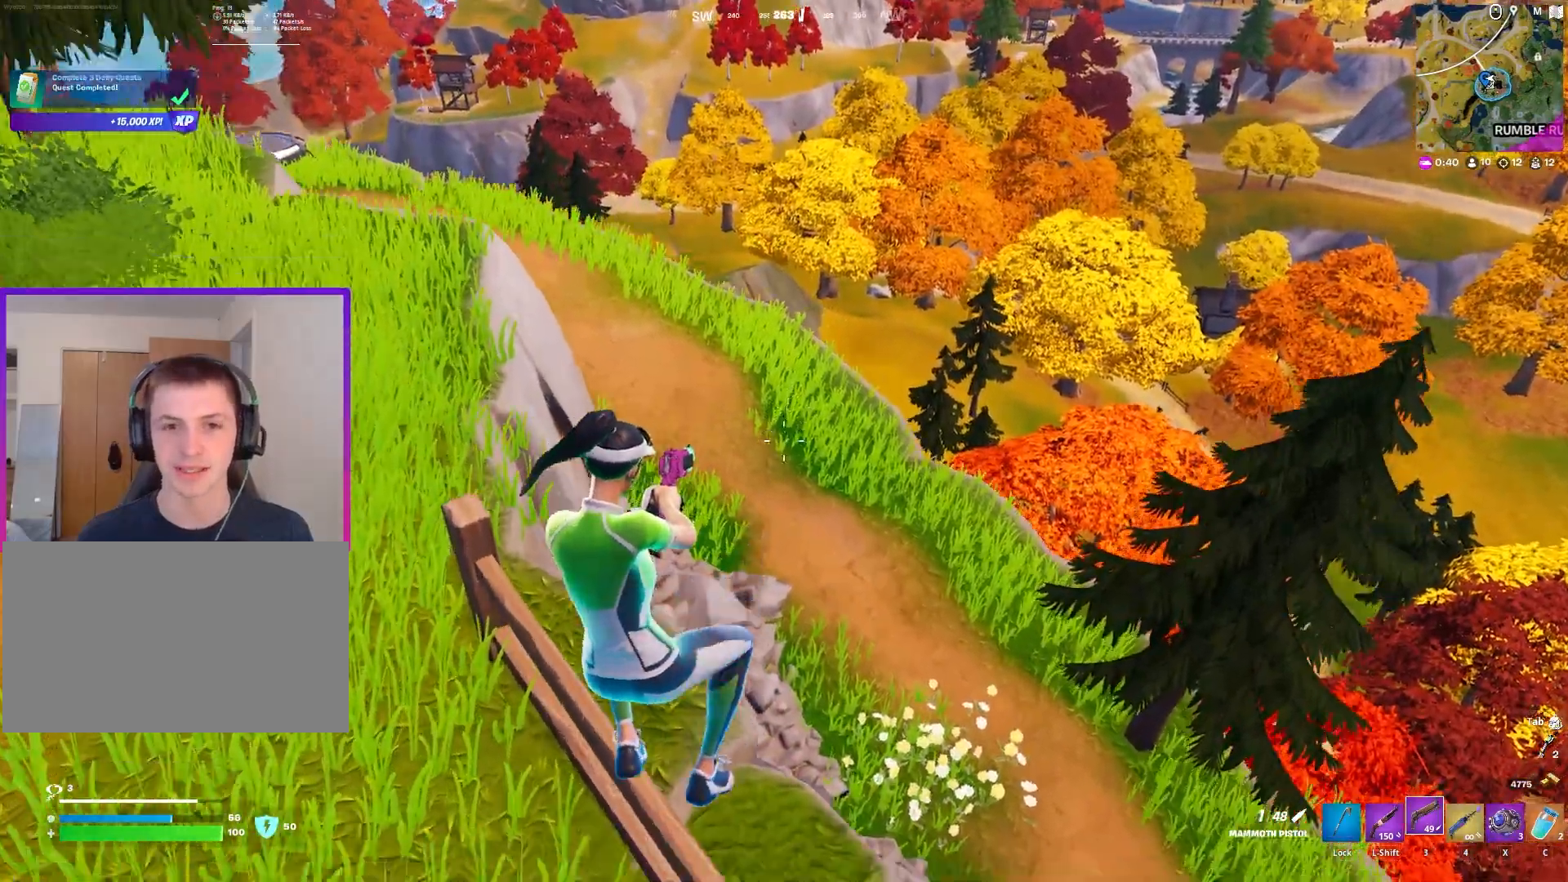
{"keys": ["a", "caps_lock", "w"], "mouse": [], "mouse_move": "still", "events": [[83, "shift", "down"], [217, "a", "down"], [267, "shift", "up"], [267, "w", "down"], [400, "caps_lock", "down"]]}
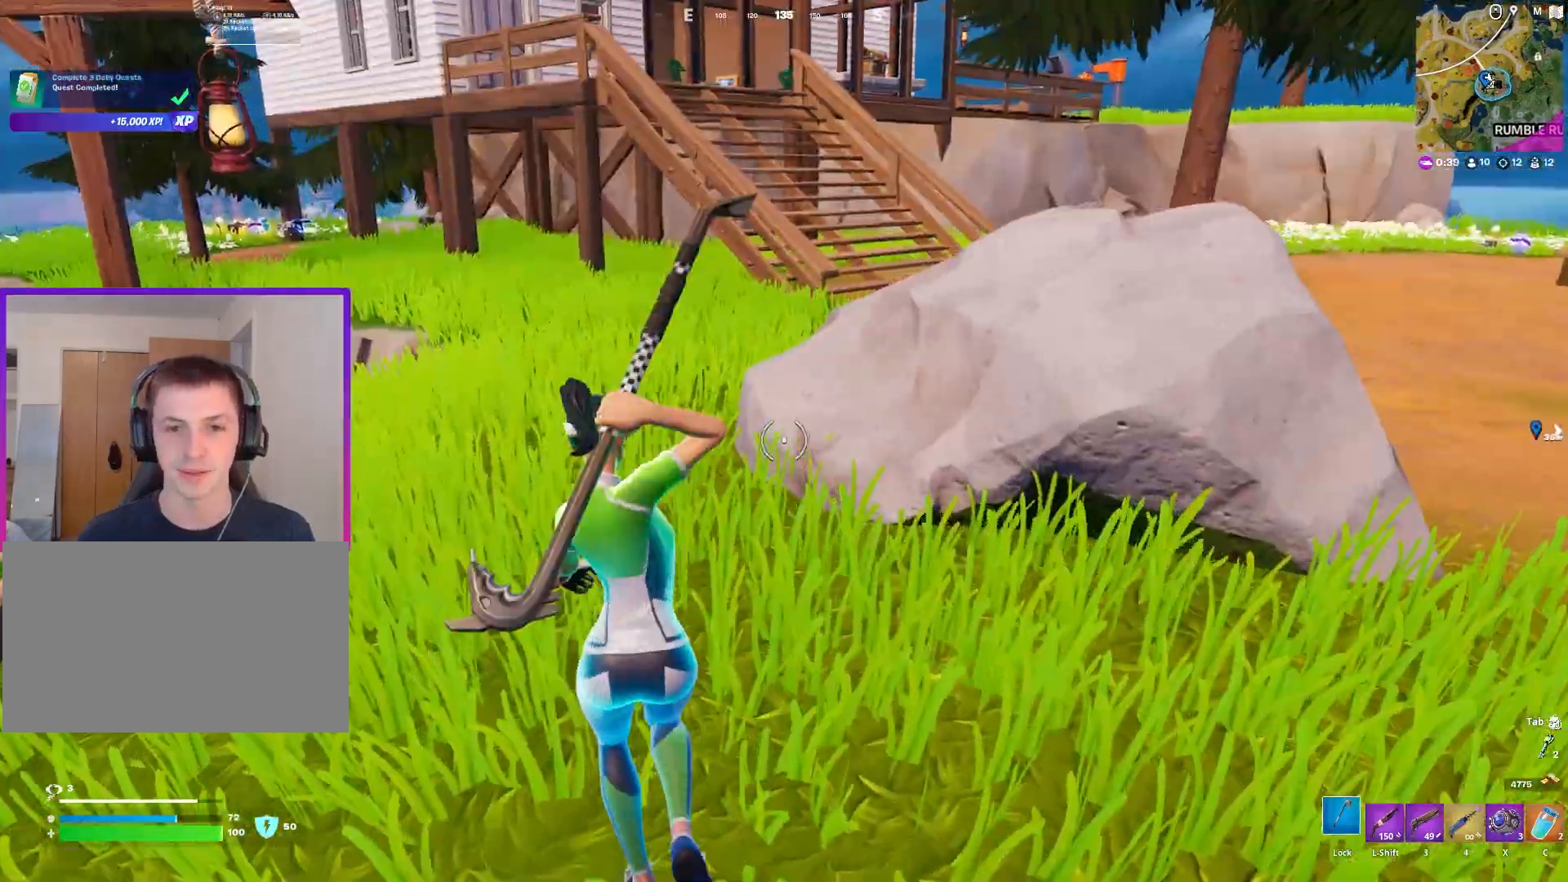
{"keys": ["a", "w"], "mouse": [], "mouse_move": "up", "events": [[50, "caps_lock", "up"], [133, "a", "up"], [183, "space", "down"], [283, "space", "up"], [417, "a", "down"]]}
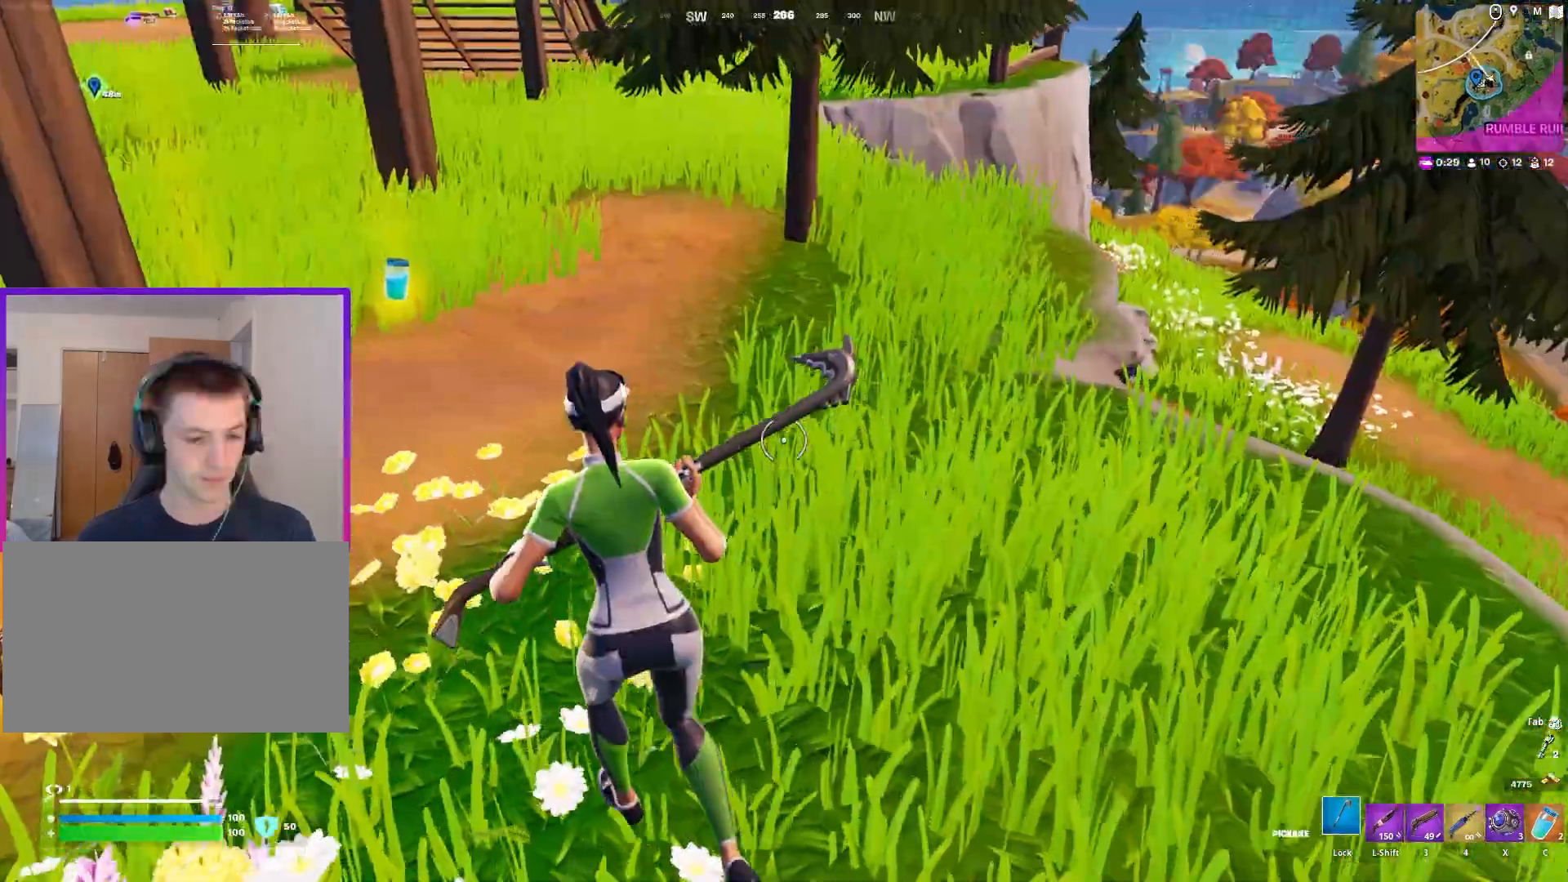
{"keys": ["w"], "mouse": [], "mouse_move": "up", "events": [[467, "a", "up"]]}
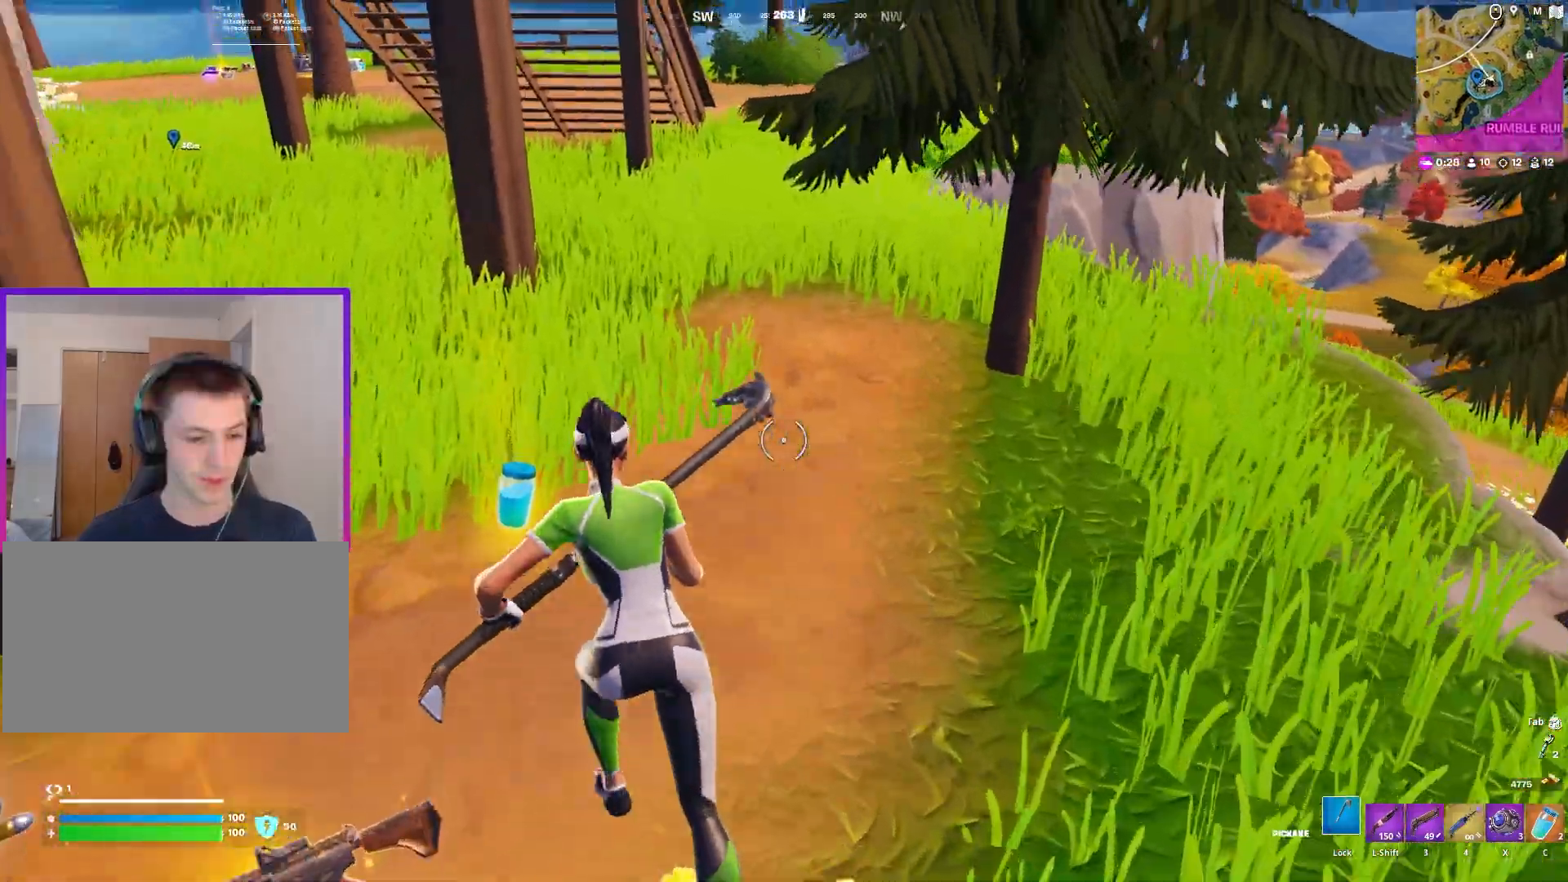
{"keys": ["w"], "mouse": [], "mouse_move": "left", "events": [[250, "w", "up"], [350, "w", "down"]]}
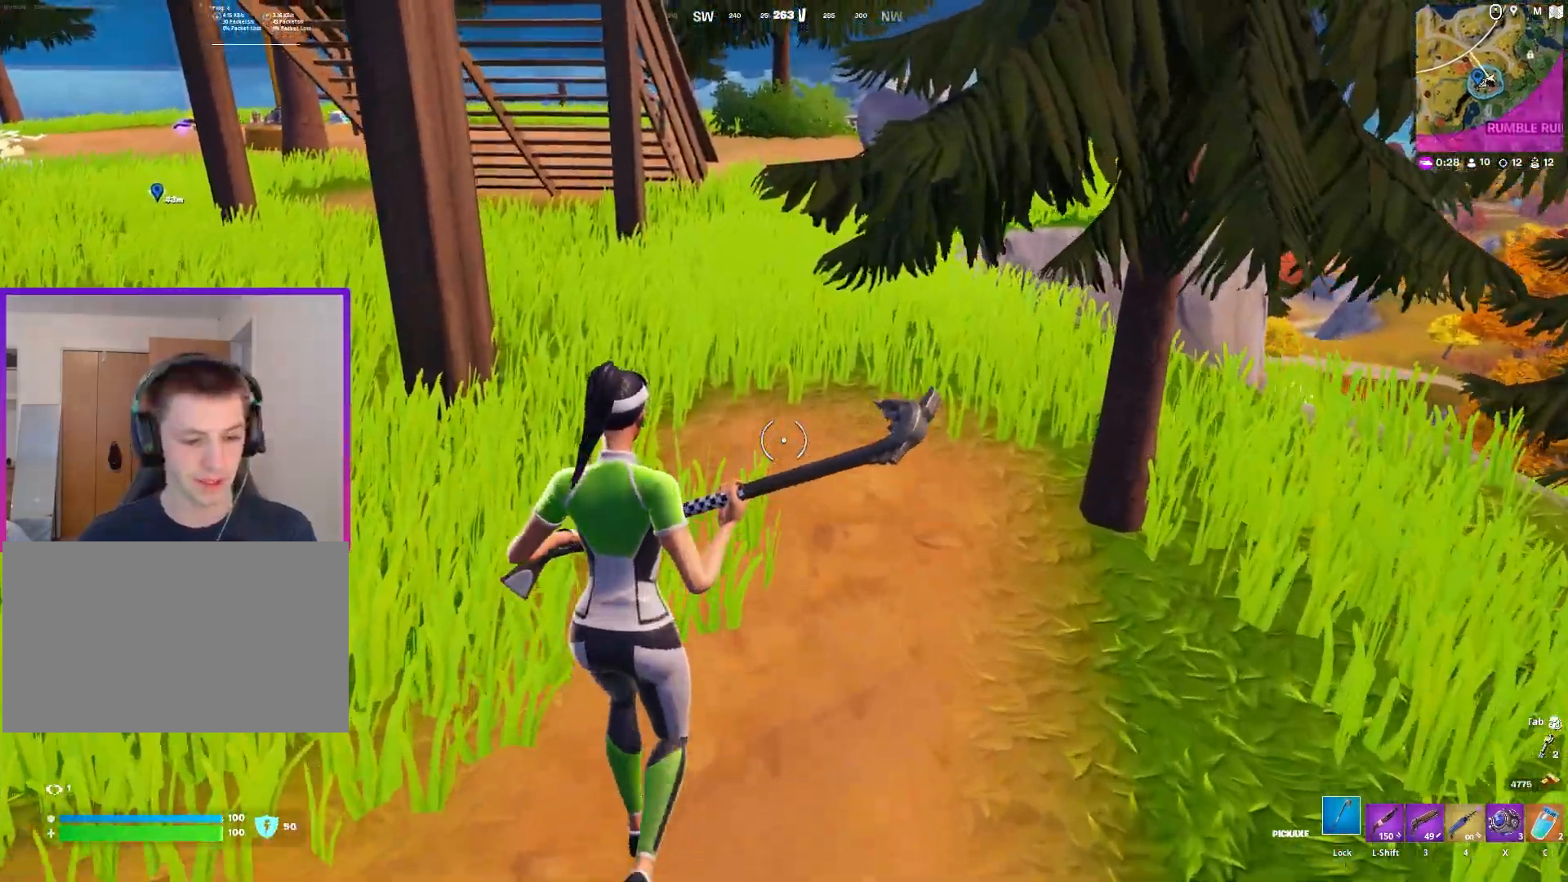
{"keys": [], "mouse": [], "mouse_move": "left", "events": [[167, "tab", "down"], [267, "tab", "up"], [317, "w", "up"]]}
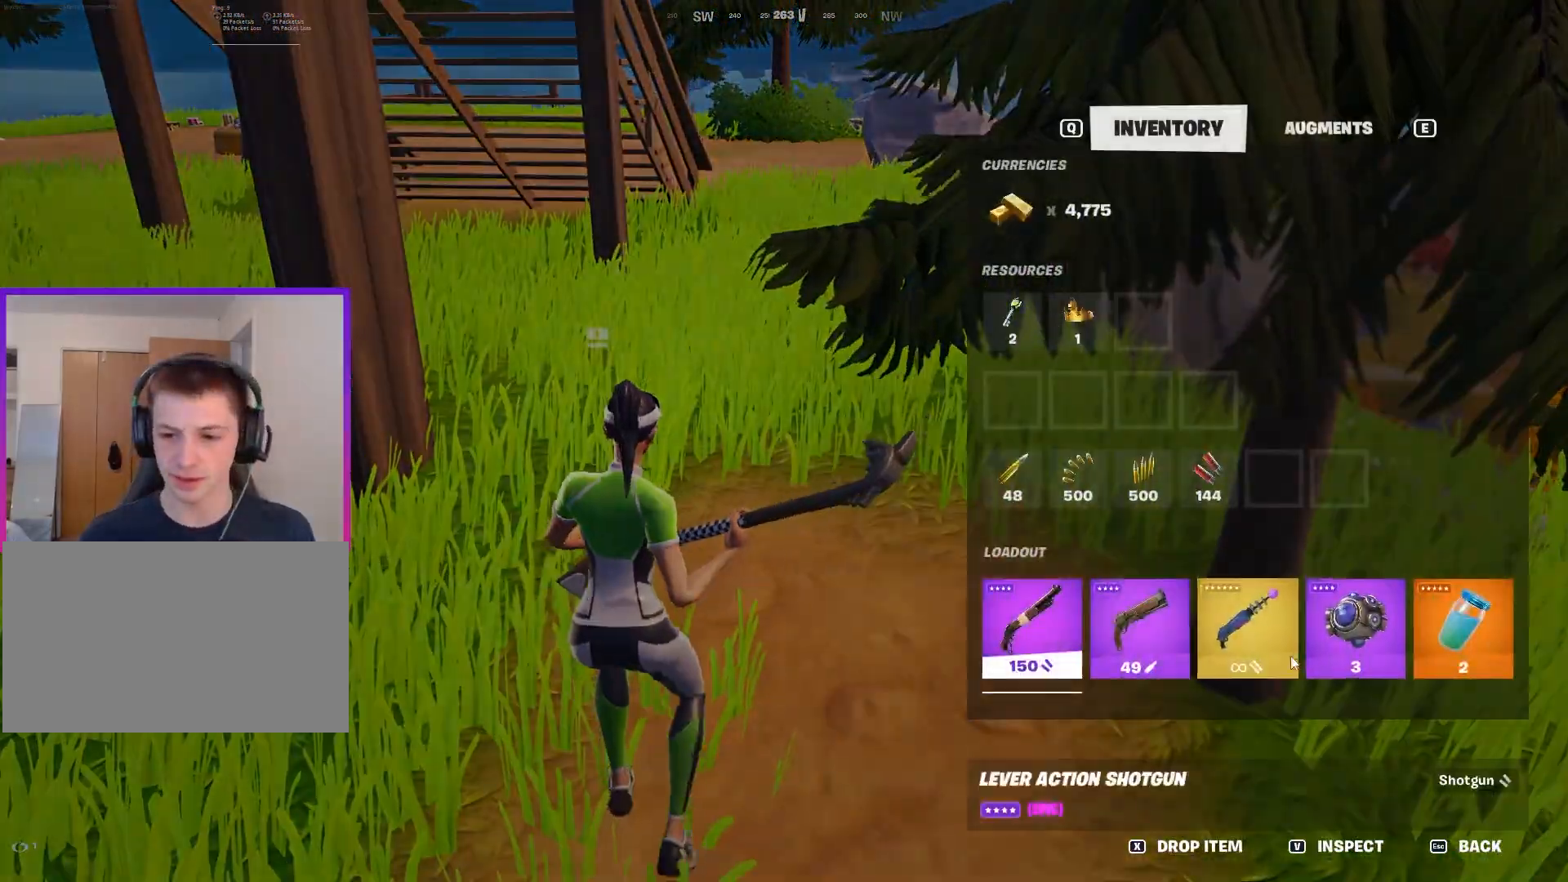
{"keys": [], "mouse": [], "mouse_move": "still", "events": []}